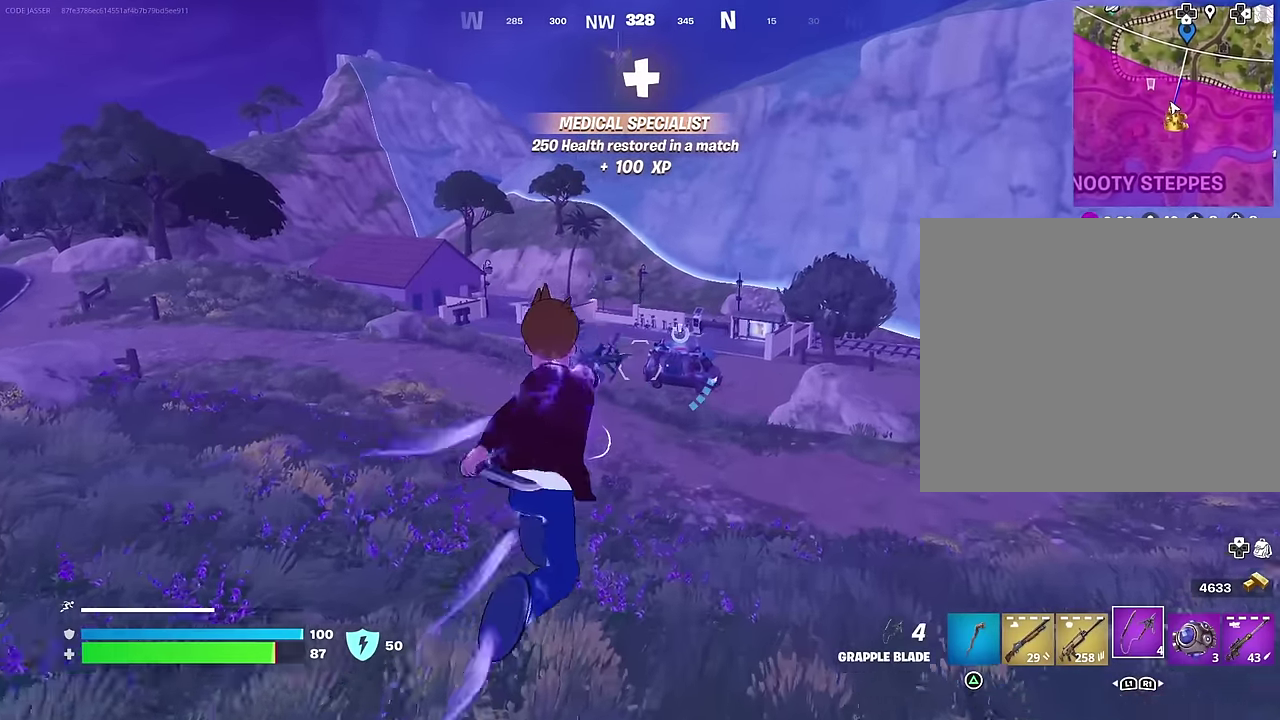
Gameplay with a controller (PlayStation layout); each line is a JSON object with the inputs held at the frame after it (dt_ms = milliseconds from this image to that frame). "events" lists button and stick changes between this image and that frame as [ms after this image, input, new state], when the widget could be followed in between. Not read: L1.
{"dt_ms": 300, "buttons": [], "left_stick": "up-left", "right_stick": "right", "events": [[183, "left_stick", "up-left"], [233, "right_stick", "right"]]}
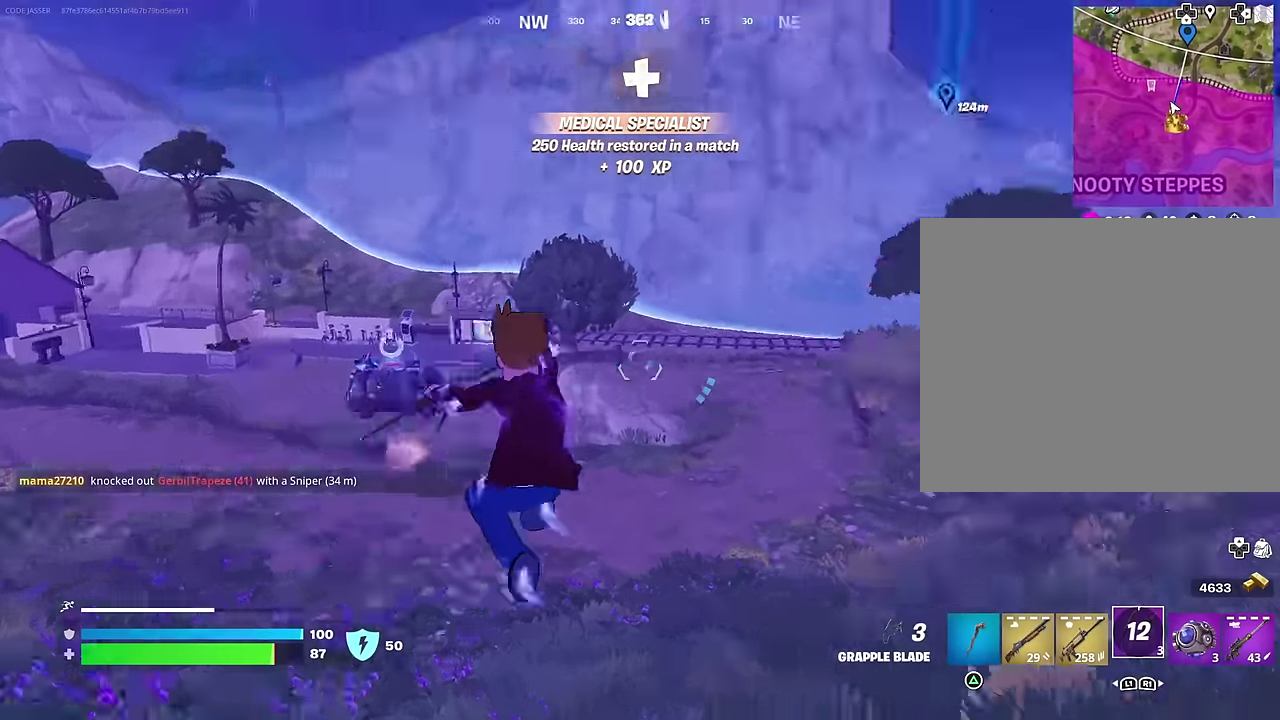
{"dt_ms": 600, "buttons": [], "left_stick": "up-left", "right_stick": "center", "events": [[167, "right_stick", "center"], [250, "right_stick", "up-left"], [350, "right_stick", "left"], [417, "right_stick", "center"]]}
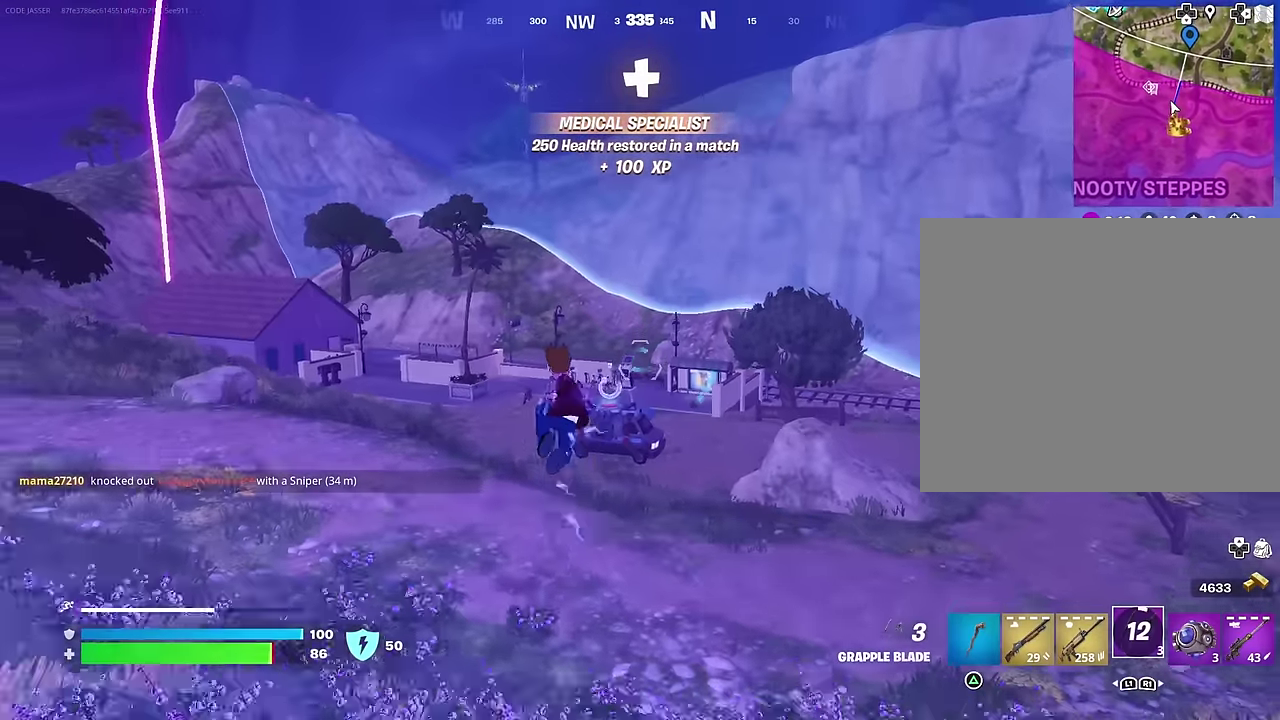
{"dt_ms": 400, "buttons": [], "left_stick": "up-left", "right_stick": "center", "events": []}
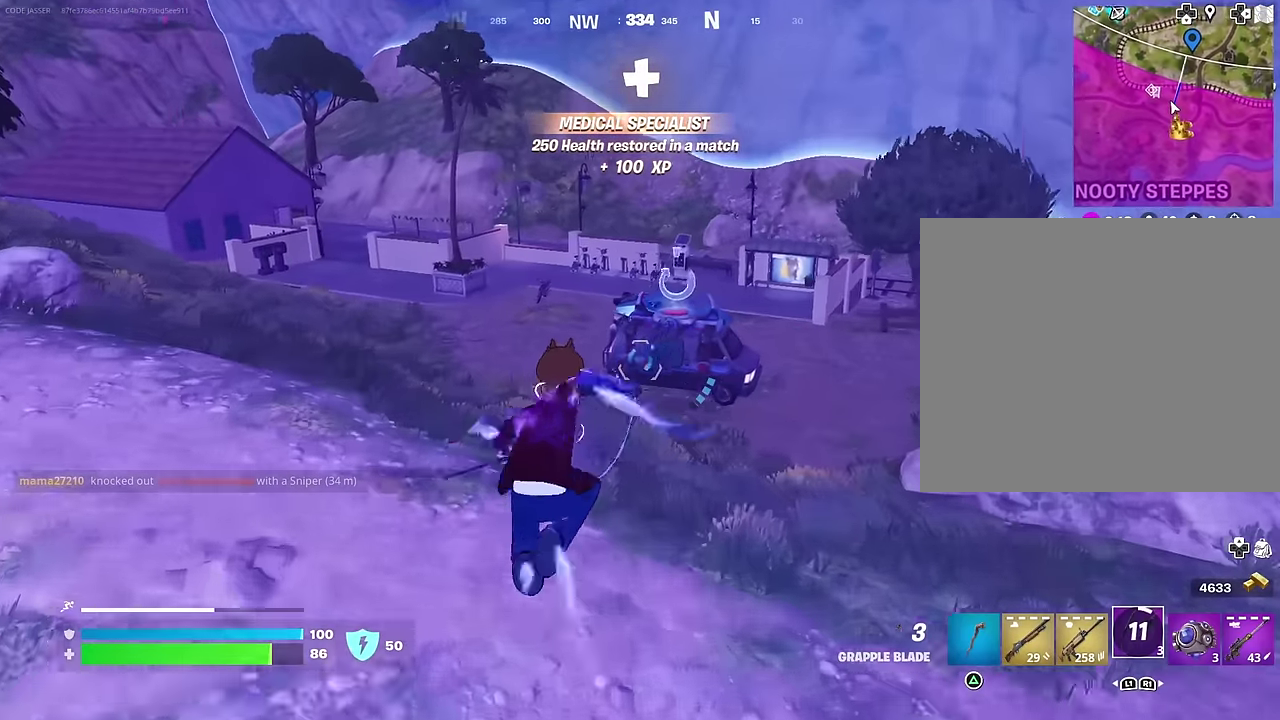
{"dt_ms": 600, "buttons": [], "left_stick": "up", "right_stick": "center", "events": [[450, "left_stick", "up"]]}
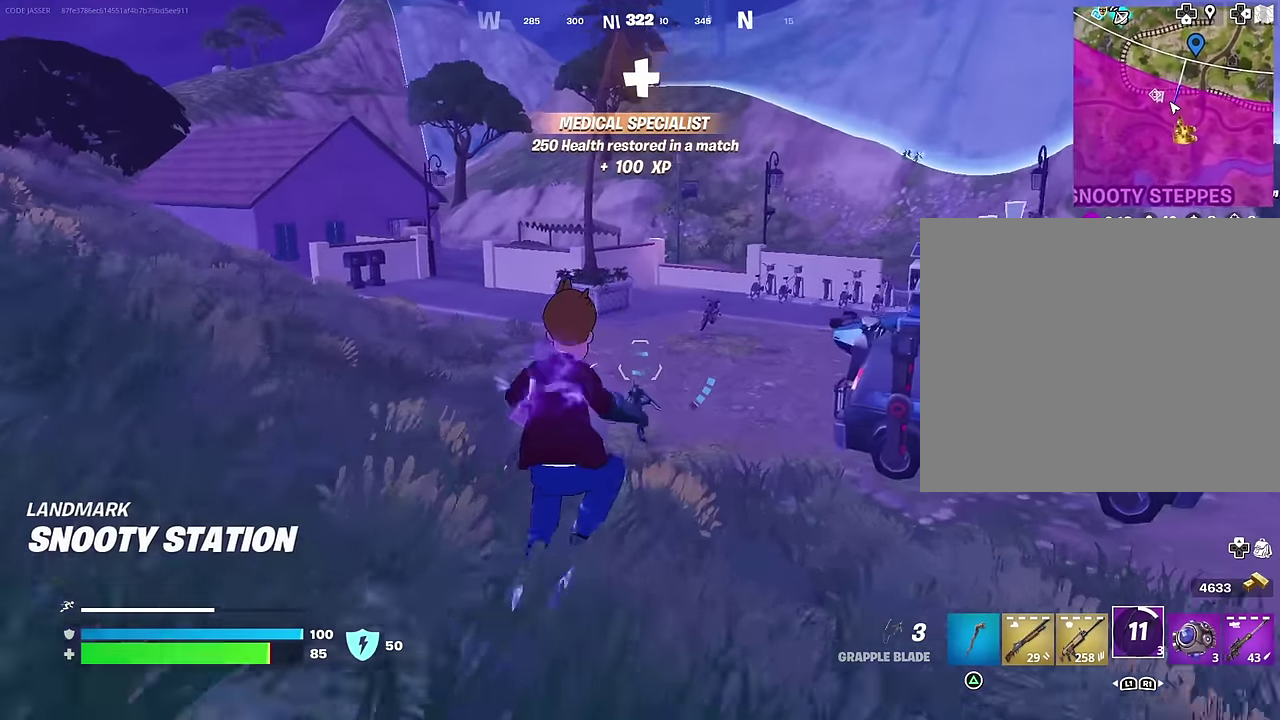
{"dt_ms": 400, "buttons": [], "left_stick": "up", "right_stick": "center", "events": []}
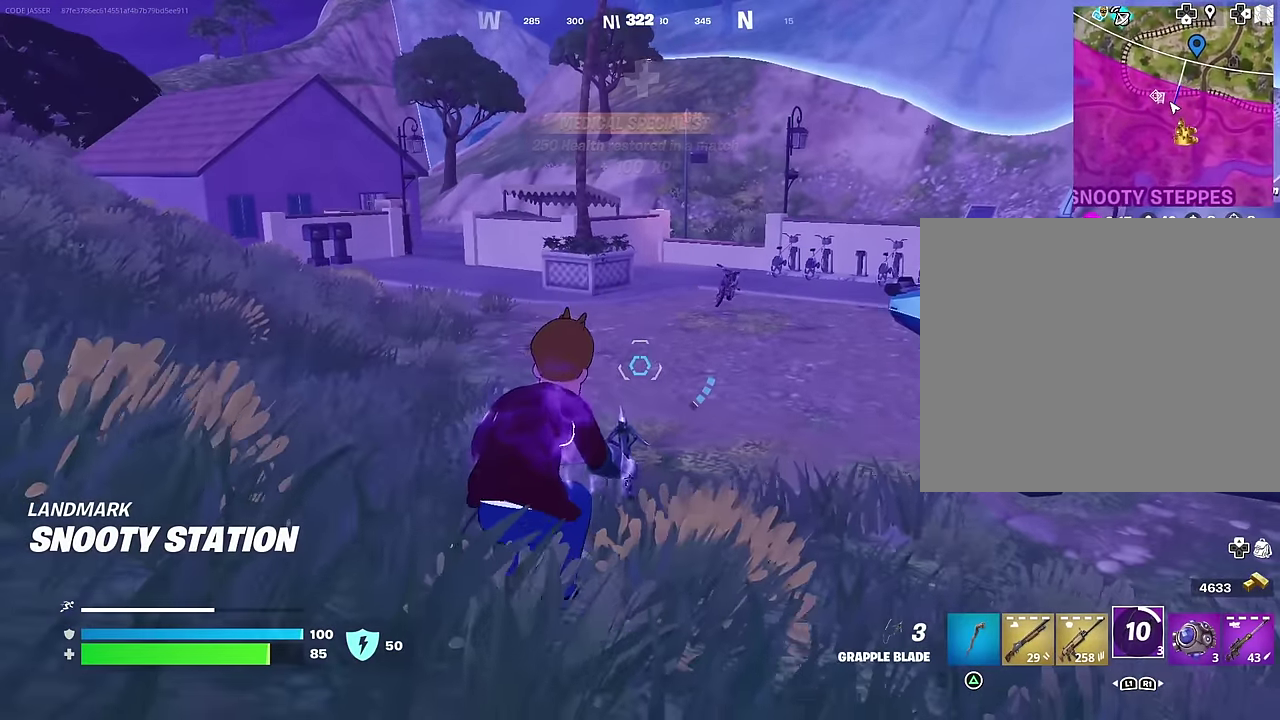
{"dt_ms": 600, "buttons": [], "left_stick": "up-left", "right_stick": "center", "events": [[383, "left_stick", "up-left"], [500, "CROSS", "down"], [583, "CROSS", "up"]]}
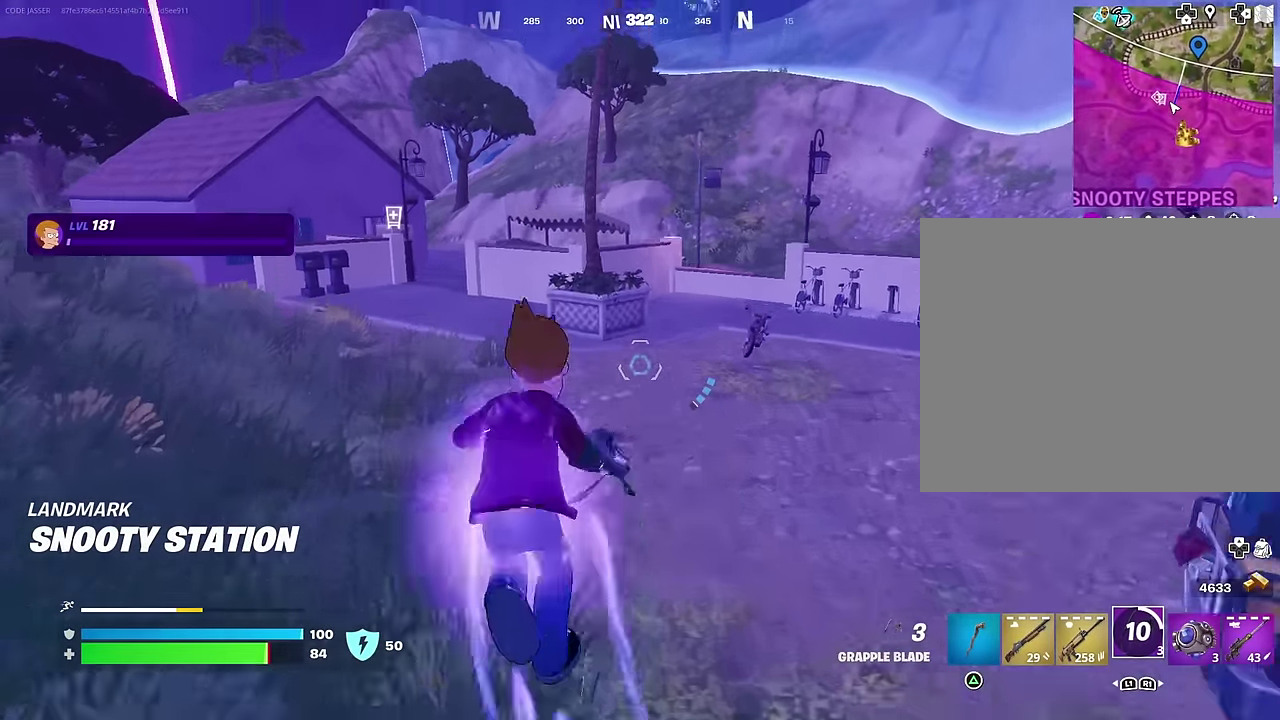
{"dt_ms": 400, "buttons": [], "left_stick": "up-left", "right_stick": "center", "events": []}
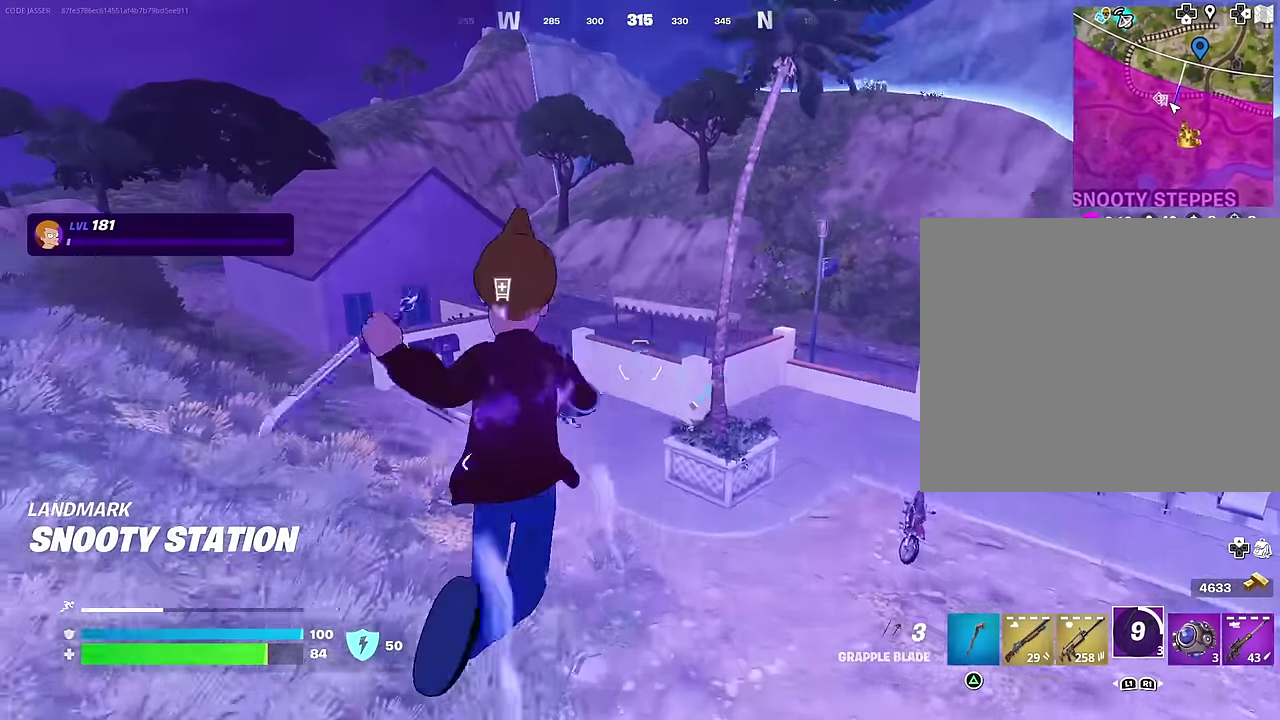
{"dt_ms": 500, "buttons": [], "left_stick": "up", "right_stick": "center", "events": [[267, "left_stick", "up"], [400, "TRIANGLE", "down"], [483, "TRIANGLE", "up"]]}
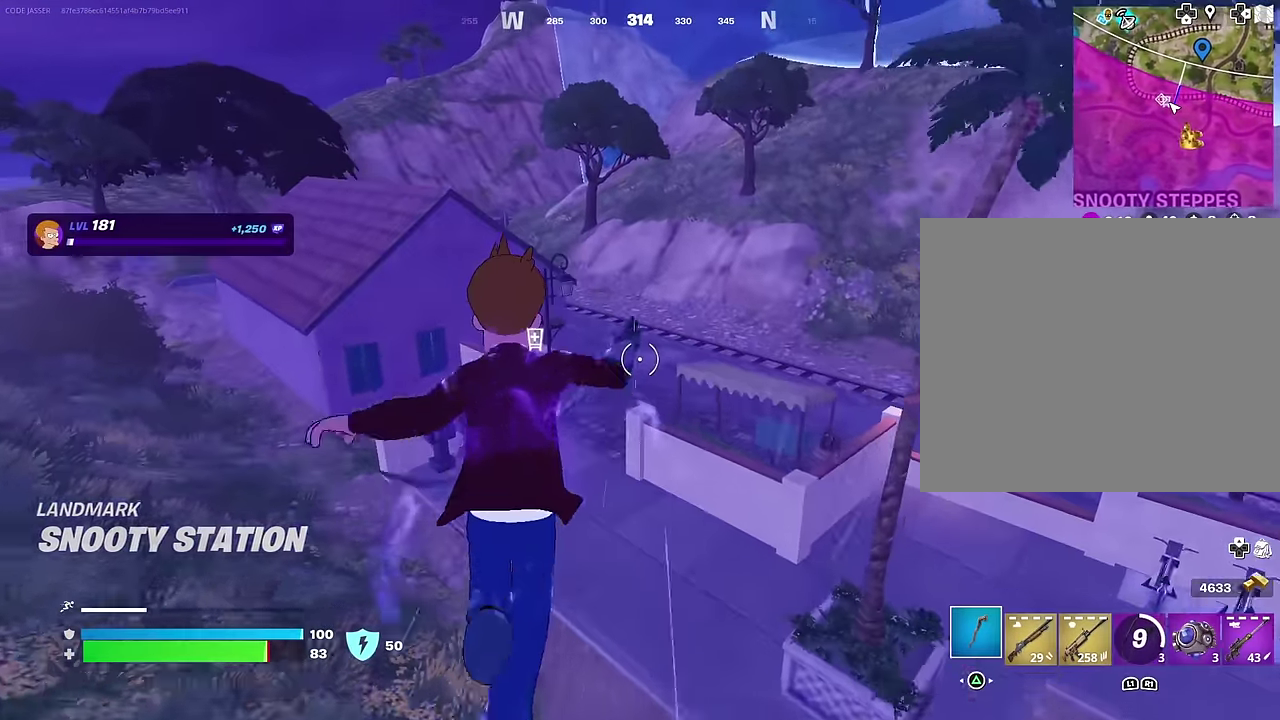
{"dt_ms": 500, "buttons": [], "left_stick": "up", "right_stick": "center", "events": [[183, "left_stick", "up-left"], [450, "left_stick", "up"]]}
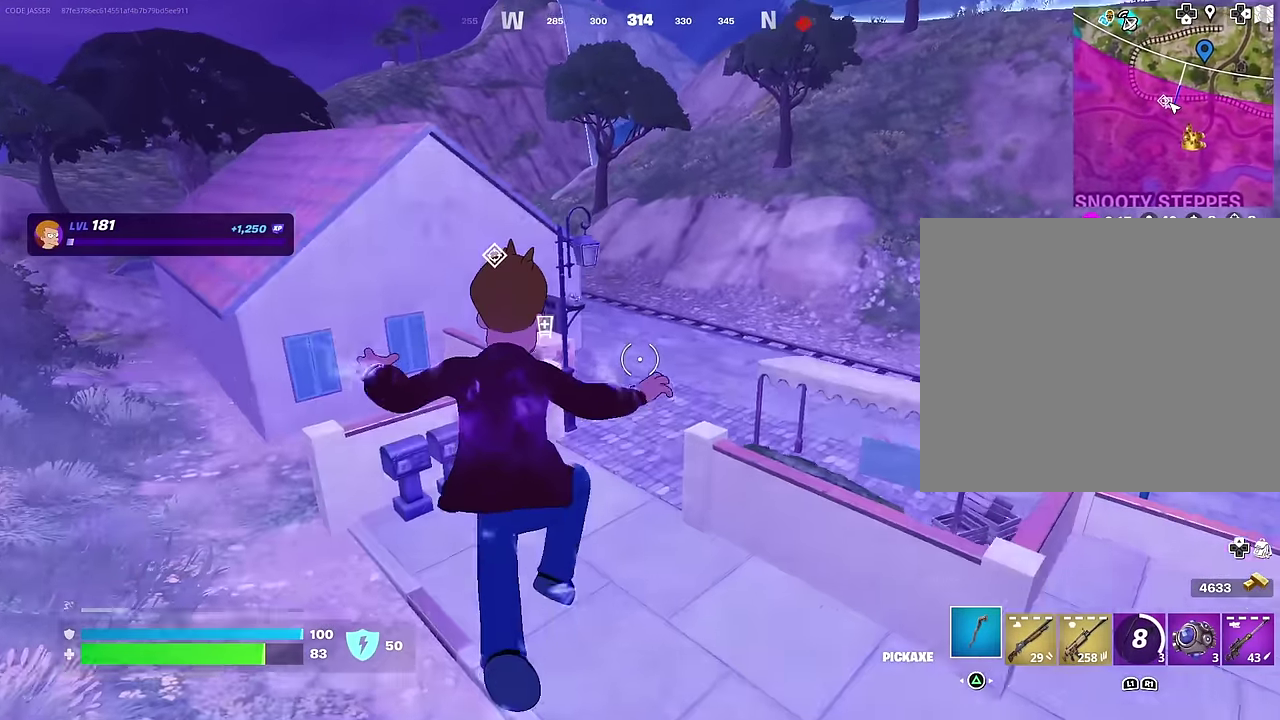
{"dt_ms": 500, "buttons": [], "left_stick": "up-right", "right_stick": "center", "events": [[50, "R1", "down"], [150, "R1", "up"], [150, "left_stick", "up-right"], [300, "right_stick", "left"], [367, "right_stick", "up-left"], [417, "right_stick", "center"]]}
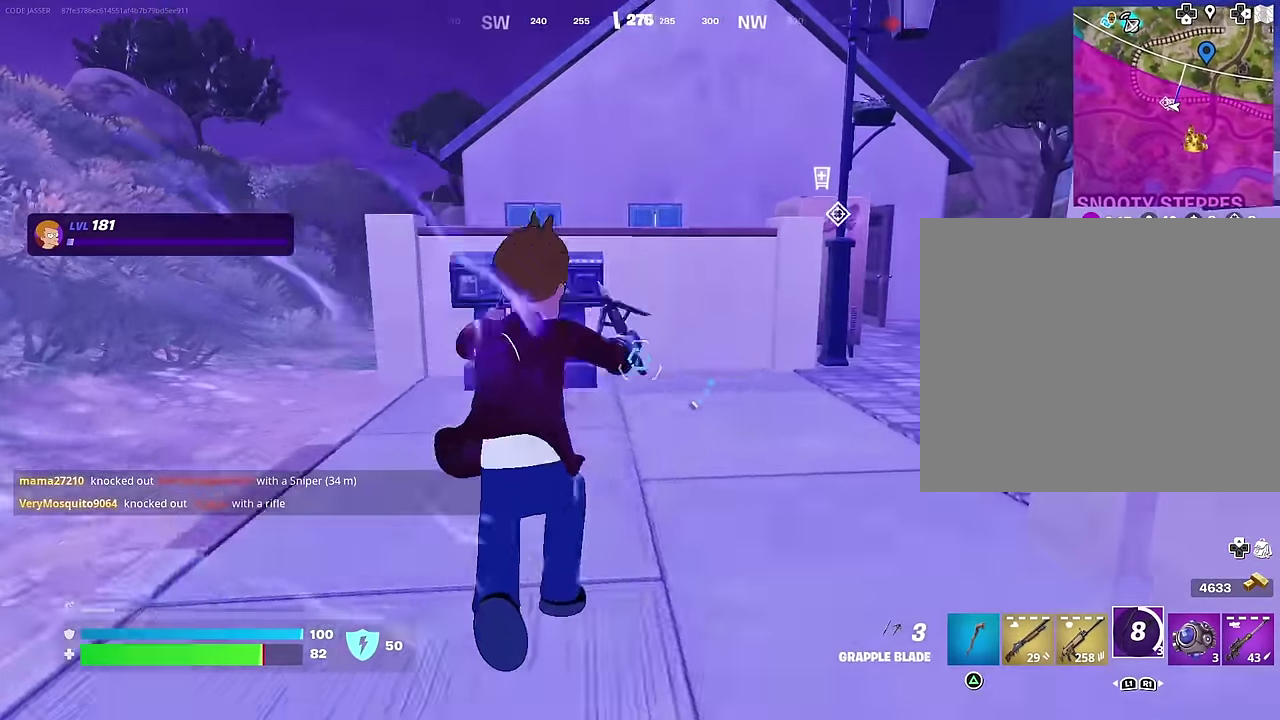
{"dt_ms": 500, "buttons": [], "left_stick": "up-right", "right_stick": "center", "events": []}
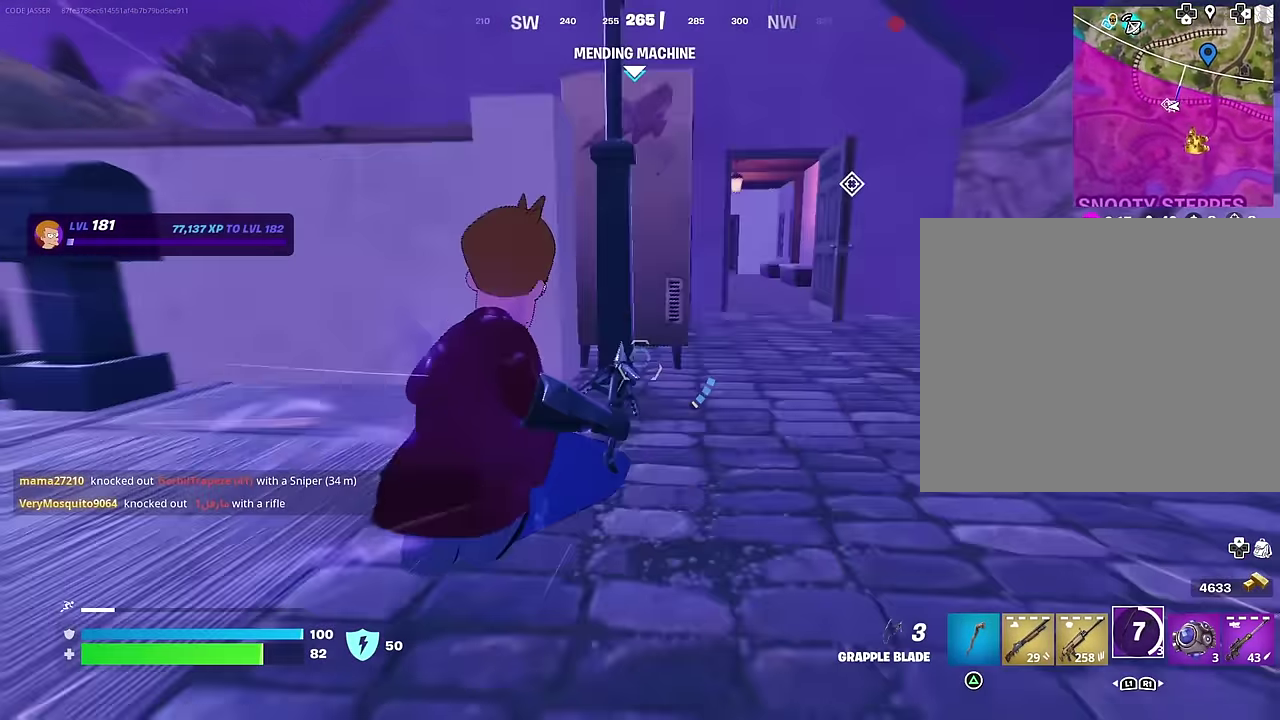
{"dt_ms": 500, "buttons": [], "left_stick": "center", "right_stick": "center", "events": [[100, "left_stick", "up"], [217, "right_stick", "left"], [300, "right_stick", "center"], [333, "left_stick", "center"], [367, "SQUARE", "down"], [433, "SQUARE", "up"]]}
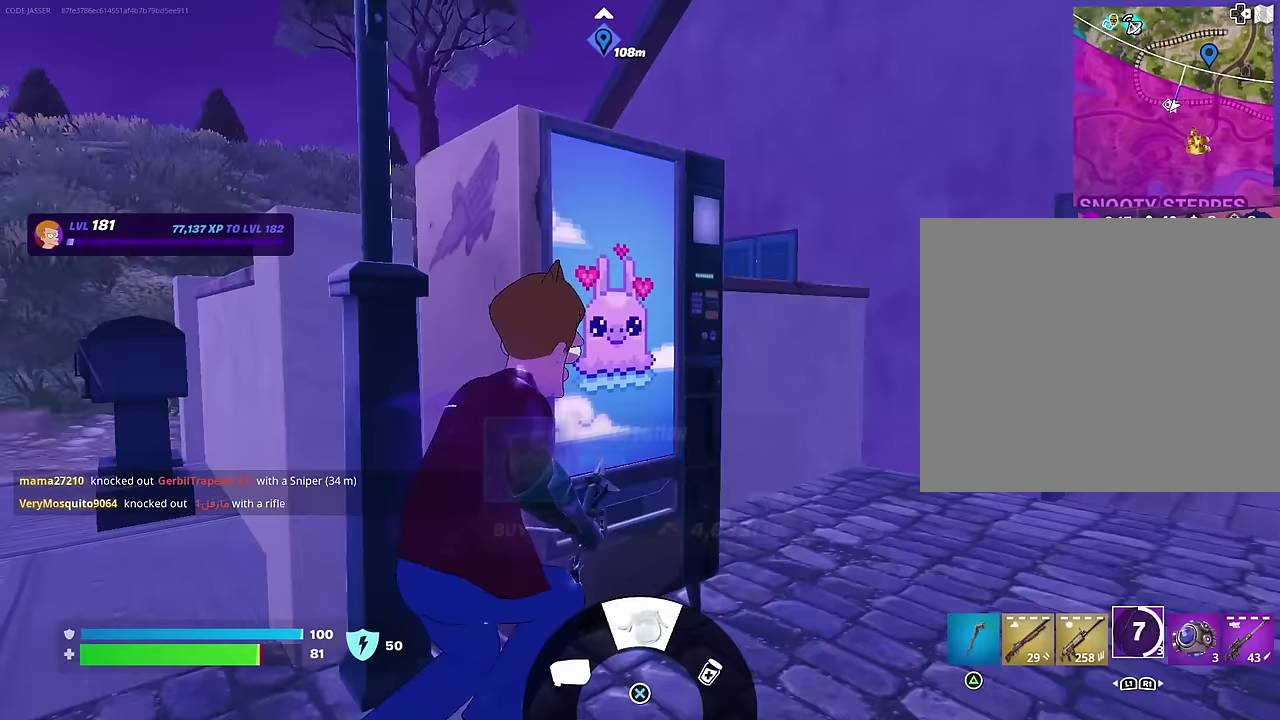
{"dt_ms": 500, "buttons": [], "left_stick": "down", "right_stick": "center", "events": [[50, "right_stick", "right"], [133, "right_stick", "center"], [183, "CROSS", "down"], [250, "CROSS", "up"], [333, "CROSS", "down"], [383, "left_stick", "down"], [417, "CROSS", "up"]]}
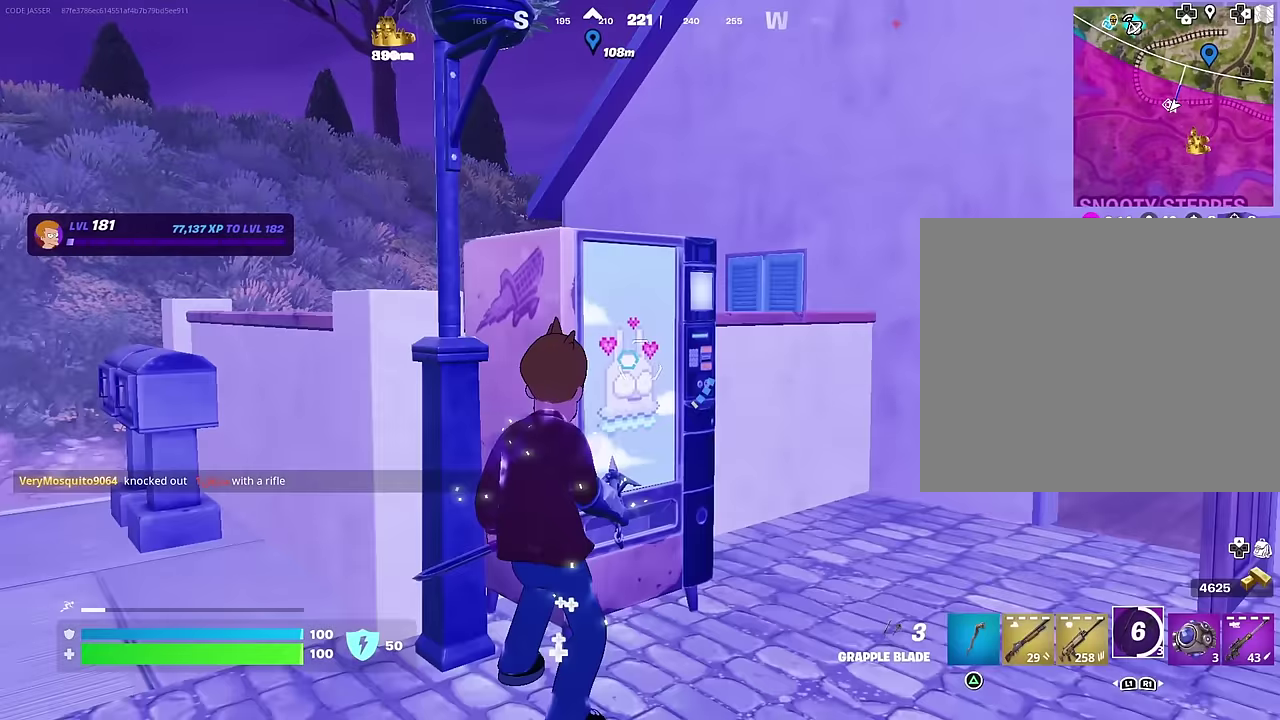
{"dt_ms": 500, "buttons": [], "left_stick": "up-left", "right_stick": "center", "events": [[33, "right_stick", "right"], [50, "left_stick", "down-right"], [117, "left_stick", "right"], [167, "left_stick", "up-right"], [233, "left_stick", "center"], [300, "left_stick", "up-right"], [433, "left_stick", "up"], [483, "left_stick", "up-left"], [483, "right_stick", "center"]]}
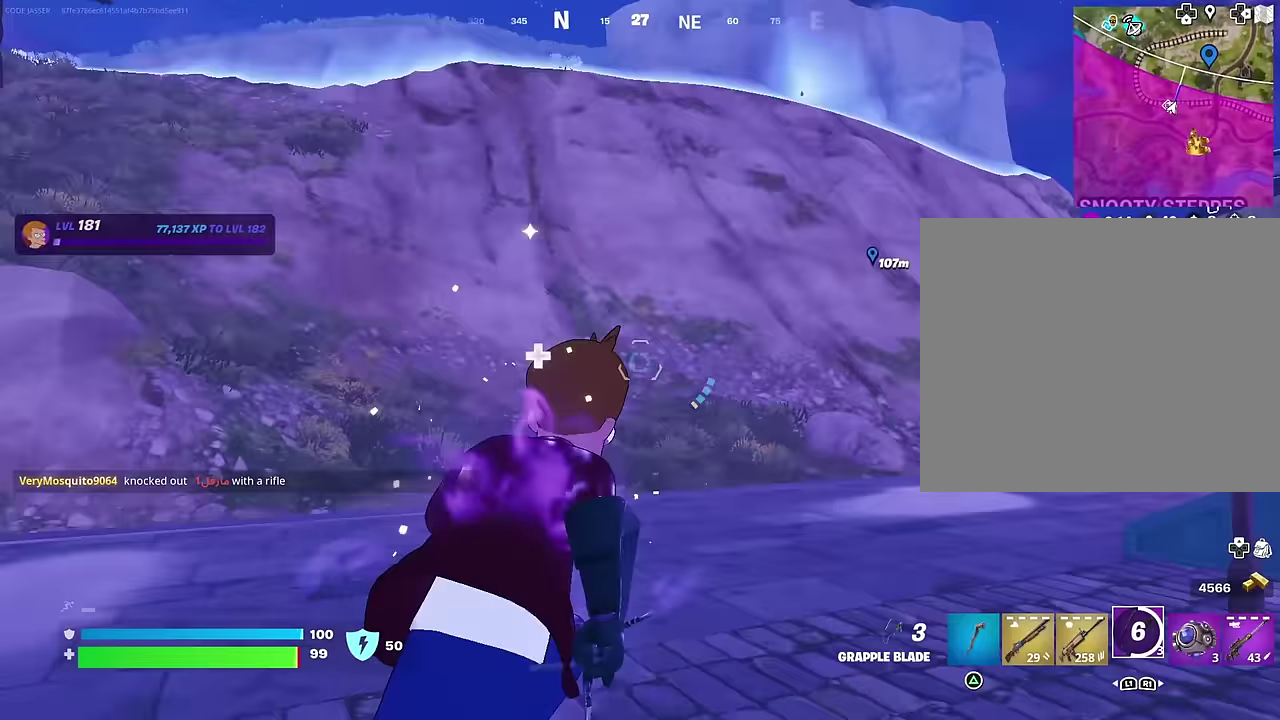
{"dt_ms": 500, "buttons": [], "left_stick": "left", "right_stick": "up-left"}
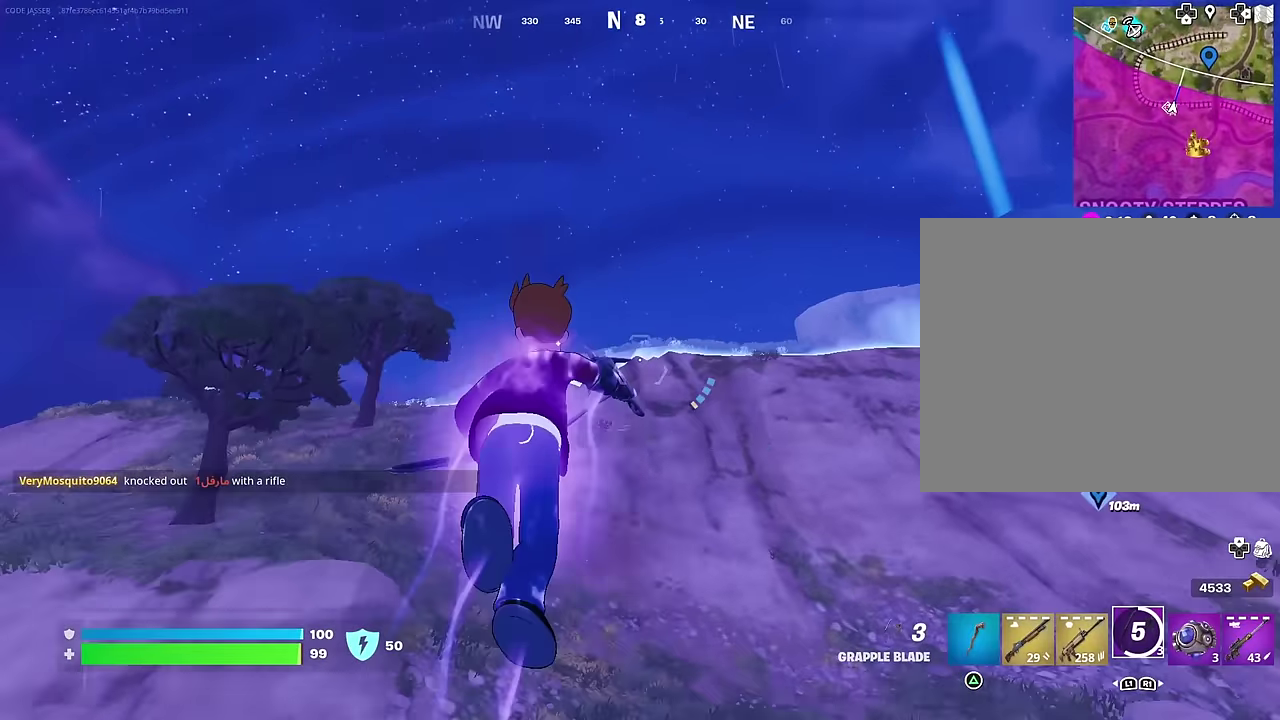
{"dt_ms": 400, "buttons": [], "left_stick": "up-left", "right_stick": "center"}
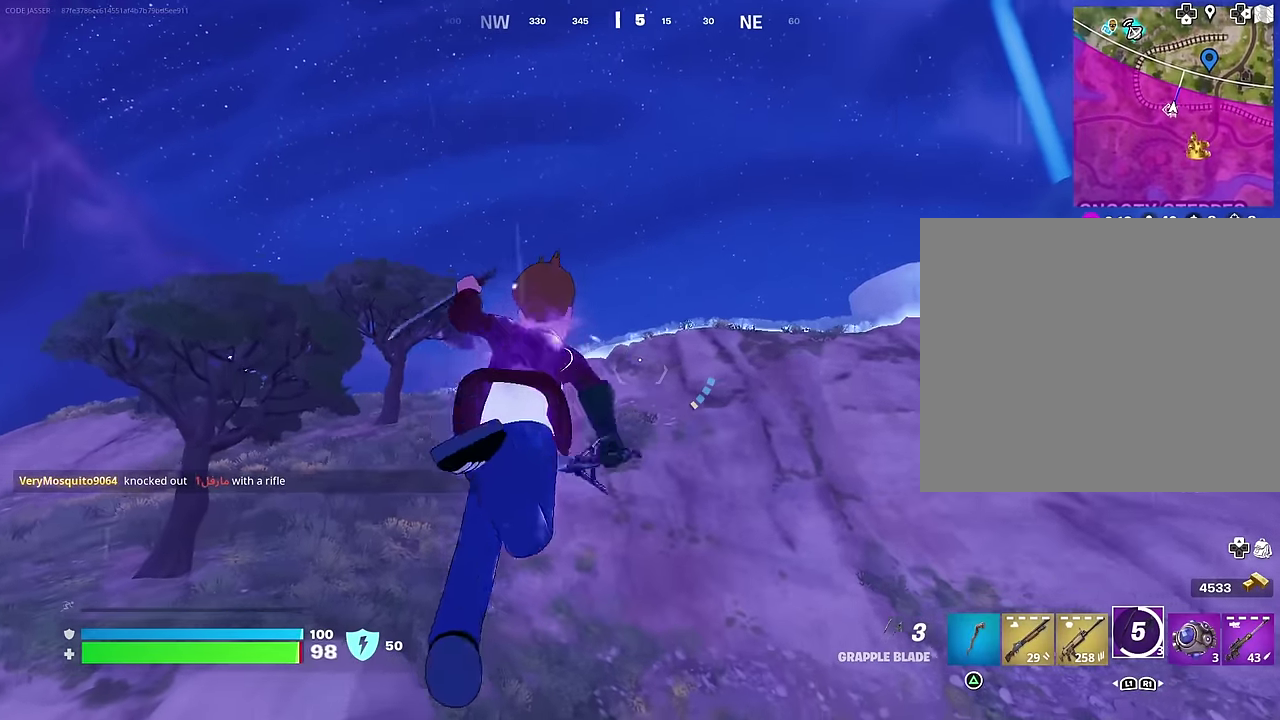
{"dt_ms": 600, "buttons": ["L2"], "left_stick": "up", "right_stick": "center", "events": [[67, "L2", "down"], [167, "L2", "up"], [367, "L2", "down"], [400, "left_stick", "up"], [450, "L2", "up"], [483, "left_stick", "up-right"], [583, "L2", "down"], [600, "left_stick", "up"]]}
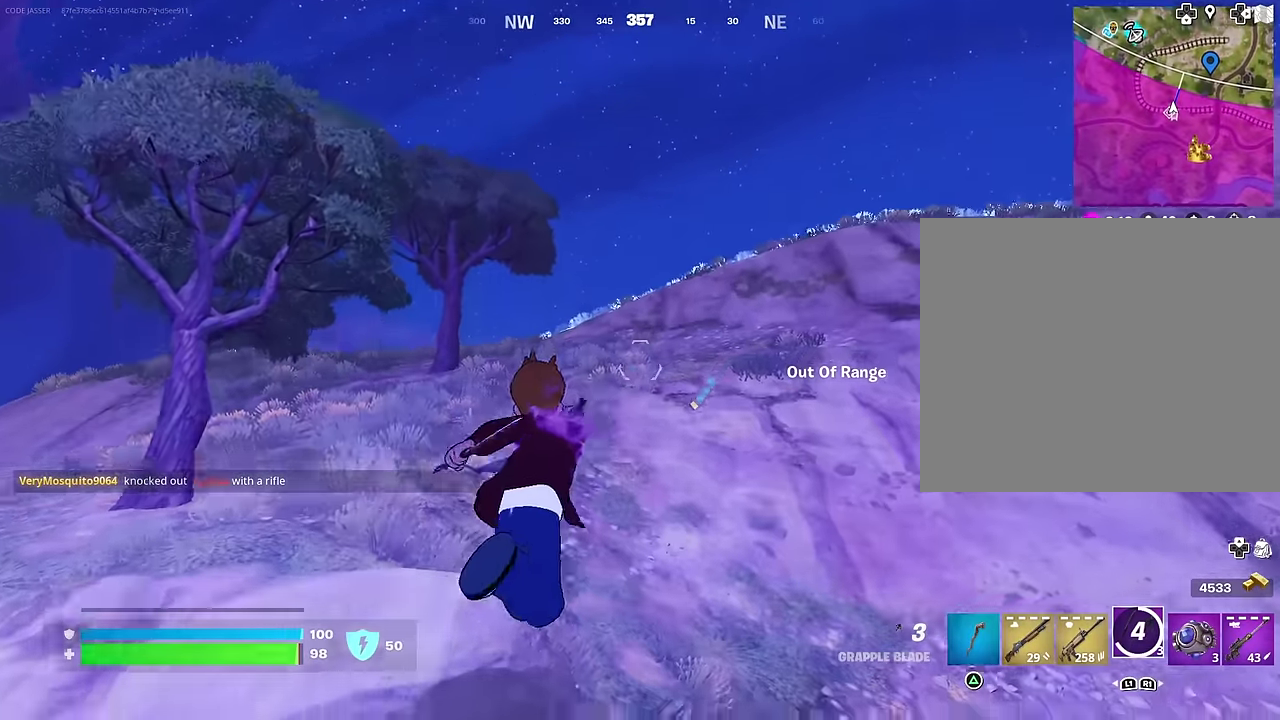
{"dt_ms": 400, "buttons": [], "left_stick": "right", "right_stick": "right", "events": [[100, "L2", "up"], [117, "left_stick", "up-right"], [117, "right_stick", "right"], [300, "left_stick", "right"]]}
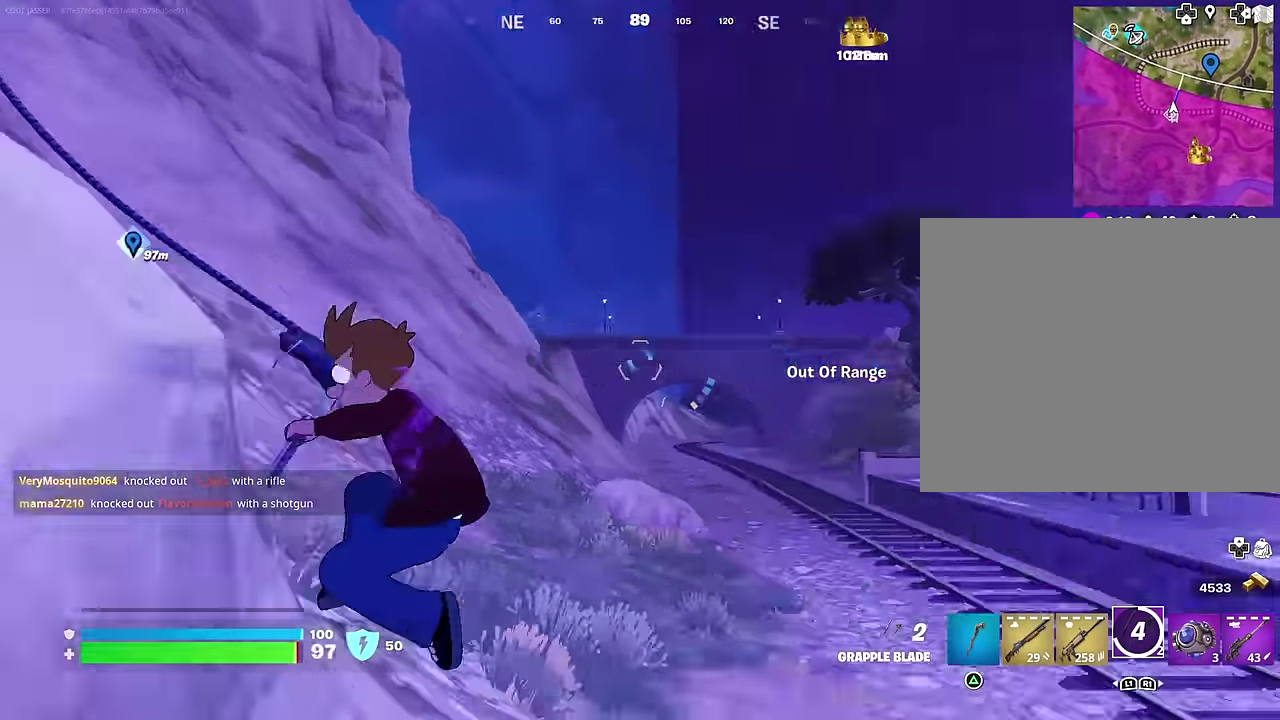
{"dt_ms": 600, "buttons": [], "left_stick": "left", "right_stick": "center", "events": [[100, "left_stick", "up-right"], [133, "right_stick", "center"], [217, "right_stick", "up-left"], [300, "left_stick", "up"], [350, "left_stick", "up-left"], [467, "left_stick", "left"], [533, "right_stick", "center"]]}
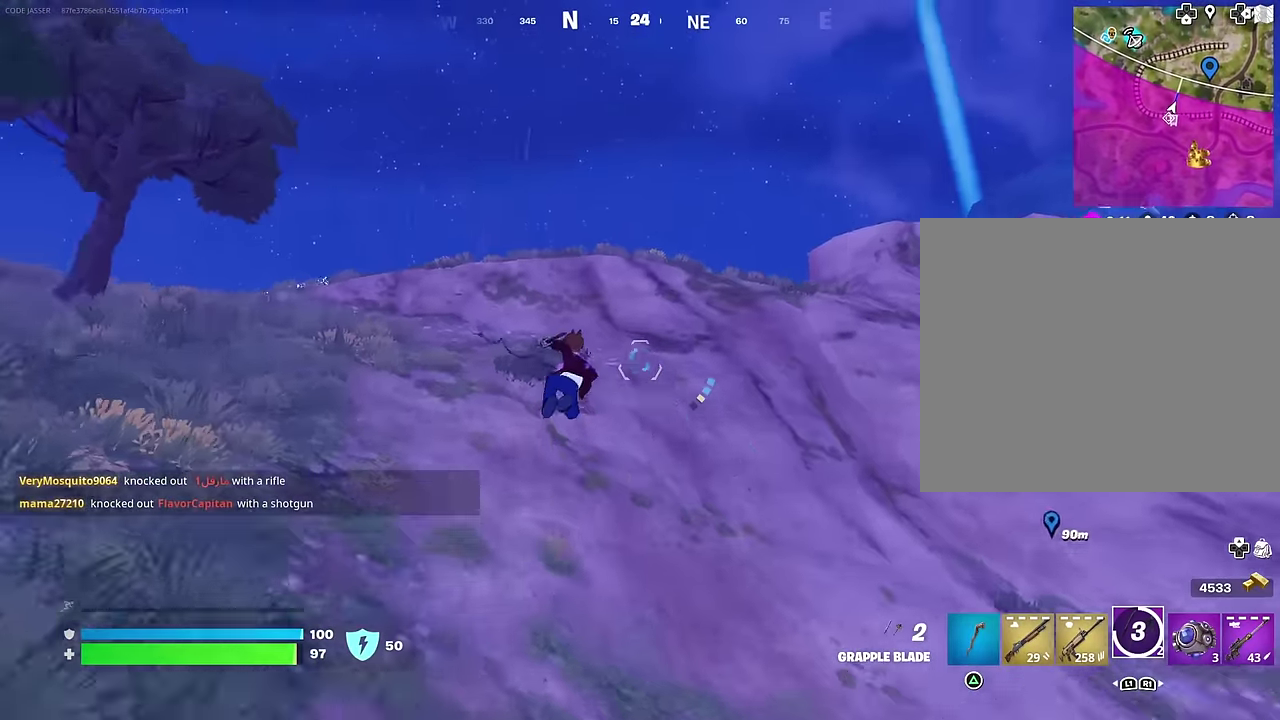
{"dt_ms": 400, "buttons": [], "left_stick": "up-left", "right_stick": "center", "events": [[383, "left_stick", "up-left"]]}
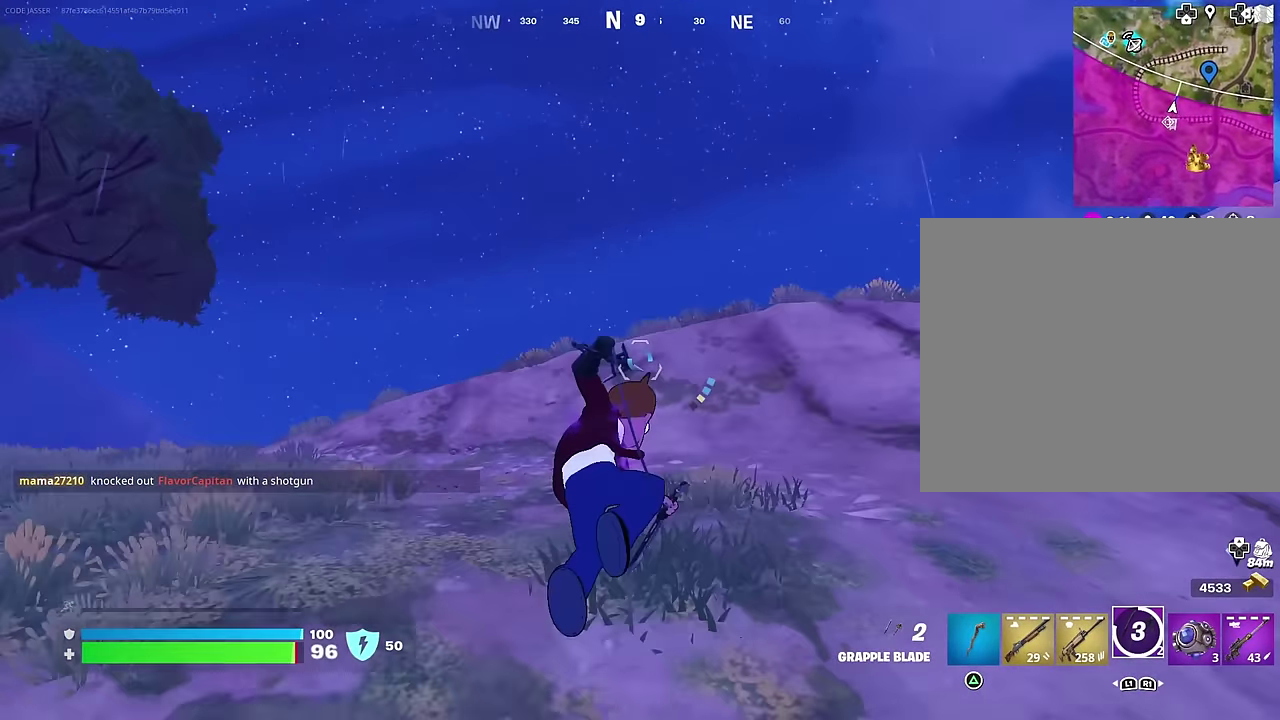
{"dt_ms": 600, "buttons": [], "left_stick": "up-left", "right_stick": "center", "events": [[267, "right_stick", "right"], [433, "right_stick", "center"]]}
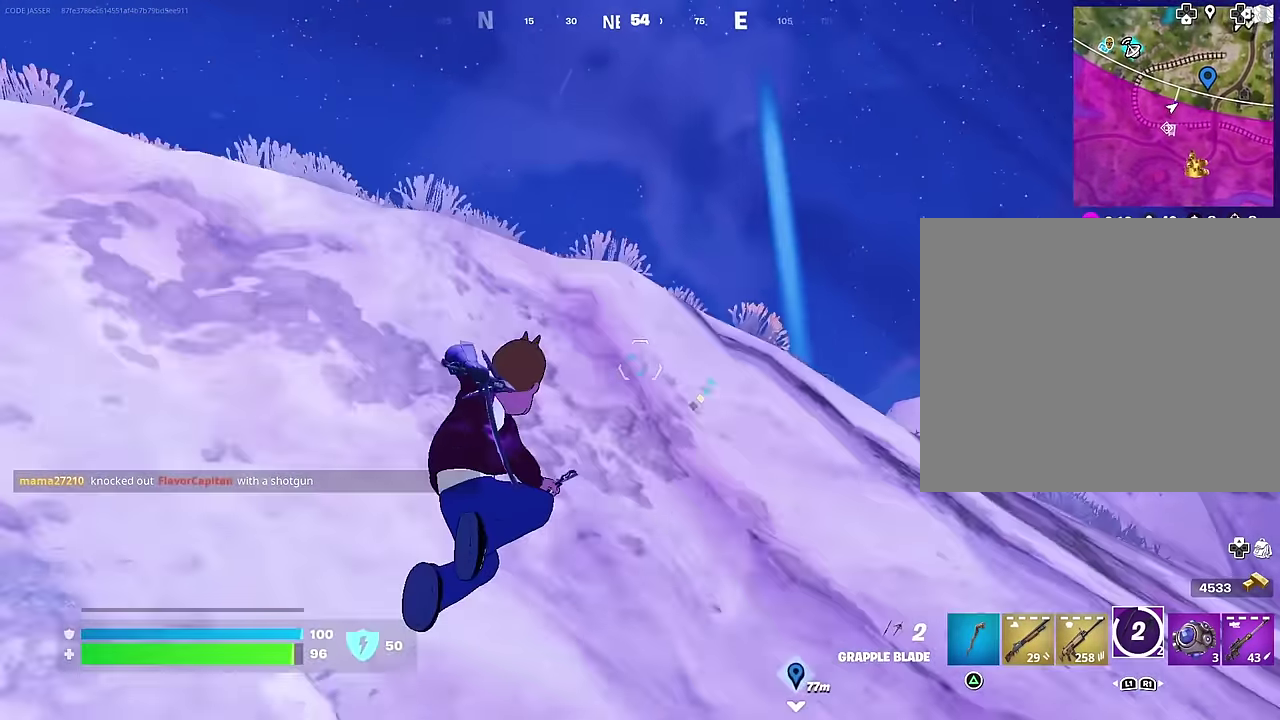
{"dt_ms": 300, "buttons": [], "left_stick": "right", "right_stick": "center", "events": [[67, "left_stick", "up"], [167, "left_stick", "right"]]}
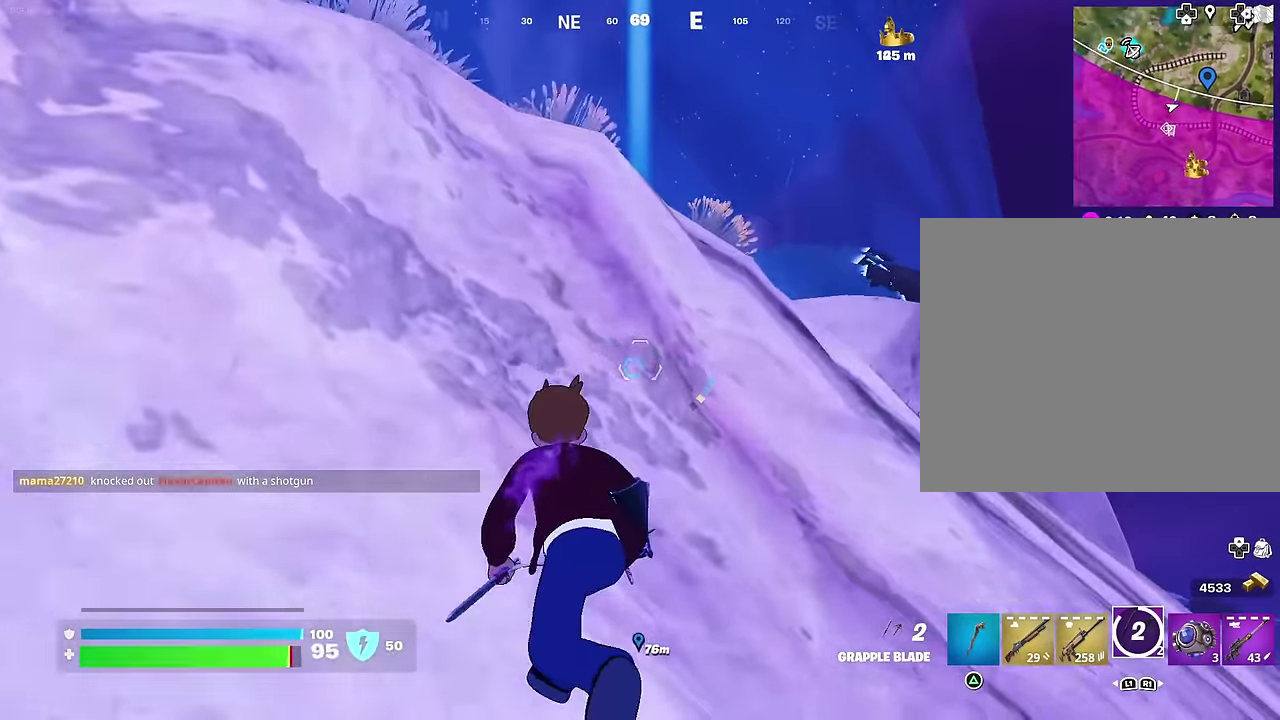
{"dt_ms": 700, "buttons": [], "left_stick": "up-right", "right_stick": "center", "events": [[83, "CROSS", "down"], [167, "CROSS", "up"], [517, "L2", "down"], [533, "left_stick", "up-right"], [633, "L2", "up"]]}
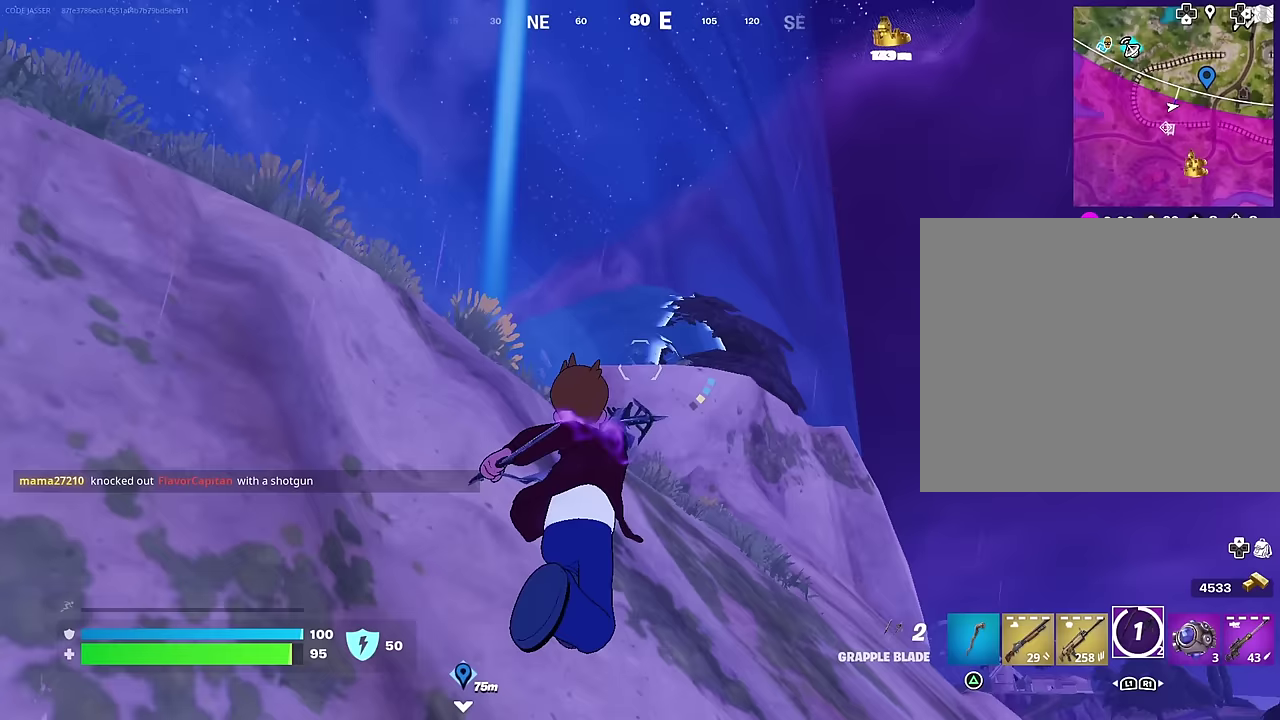
{"dt_ms": 400, "buttons": [], "left_stick": "up-left", "right_stick": "center", "events": [[117, "left_stick", "right"], [217, "right_stick", "down-right"], [383, "left_stick", "up-left"], [400, "right_stick", "center"]]}
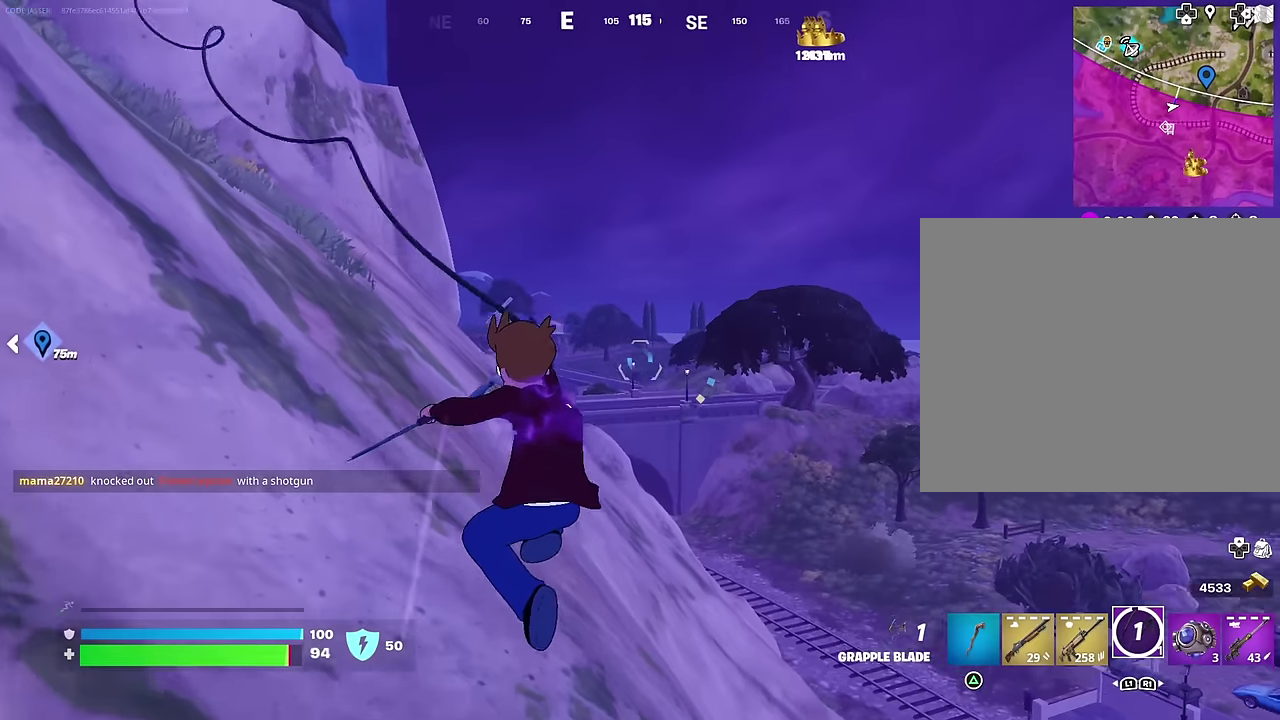
{"dt_ms": 600, "buttons": [], "left_stick": "left", "right_stick": "center", "events": [[33, "left_stick", "left"], [67, "right_stick", "left"], [150, "right_stick", "center"], [433, "right_stick", "left"], [550, "right_stick", "center"]]}
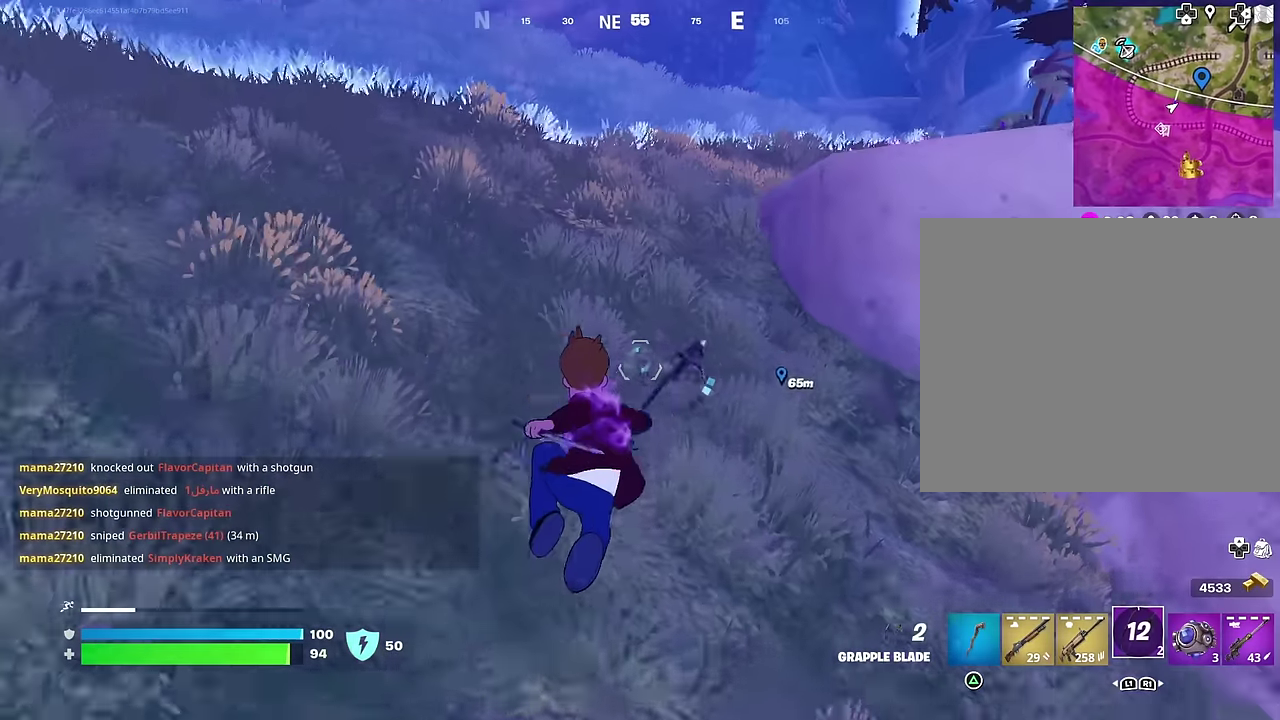
{"dt_ms": 400, "buttons": ["L2"], "left_stick": "up", "right_stick": "center", "events": [[100, "right_stick", "up-left"], [150, "left_stick", "up-left"], [250, "right_stick", "center"], [300, "left_stick", "up"], [317, "L2", "down"]]}
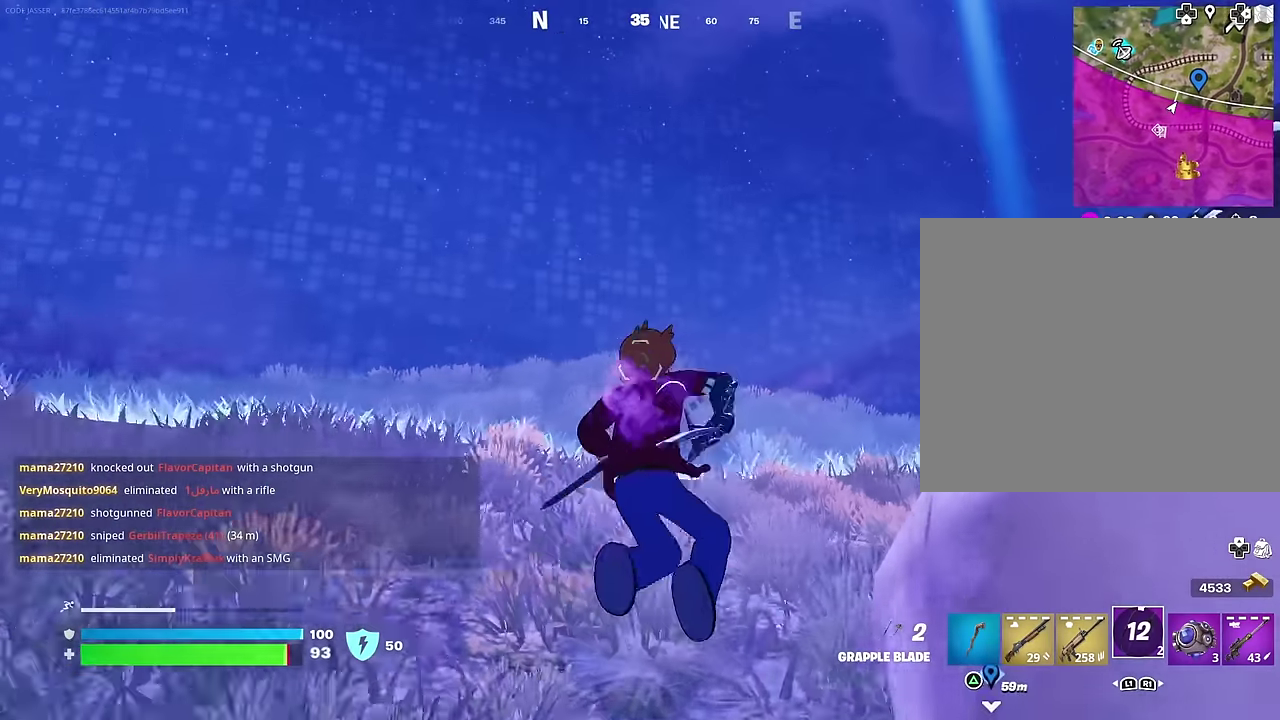
{"dt_ms": 600, "buttons": [], "left_stick": "up", "right_stick": "down-right", "events": [[17, "L2", "up"], [350, "right_stick", "down-right"]]}
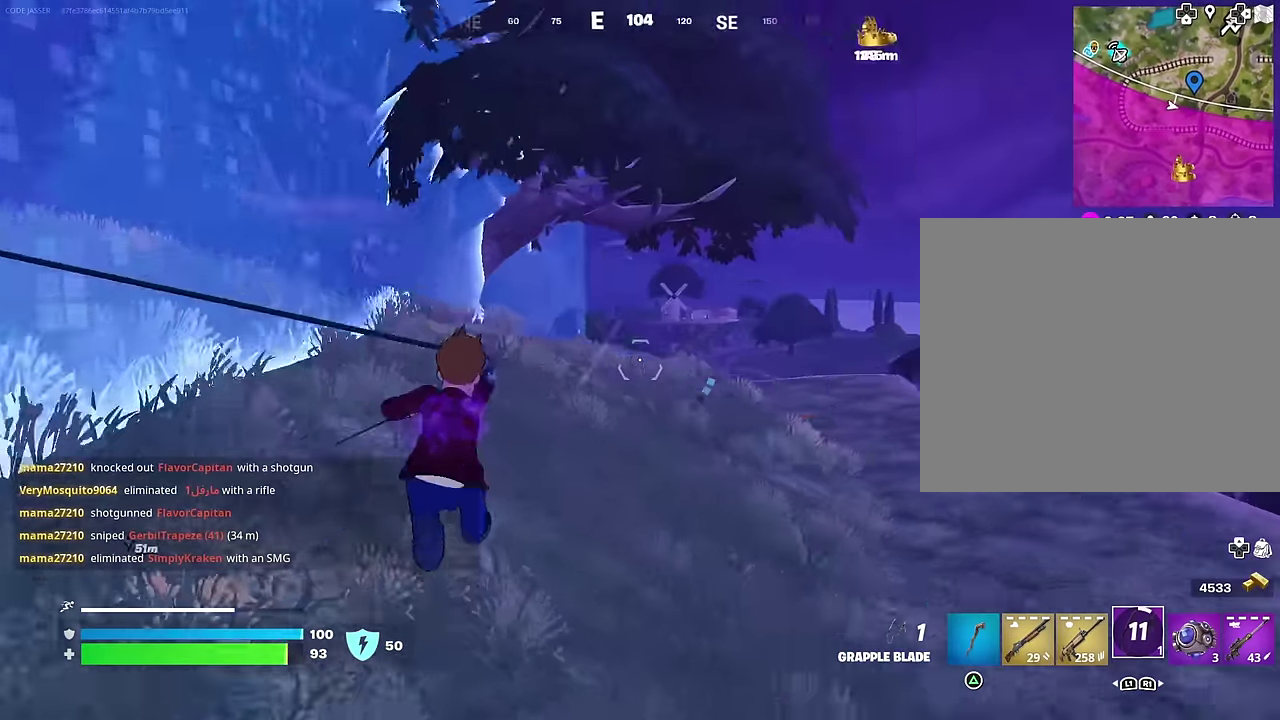
{"dt_ms": 300, "buttons": [], "left_stick": "up-right", "right_stick": "left", "events": [[50, "right_stick", "center"], [117, "right_stick", "left"], [267, "left_stick", "up-right"]]}